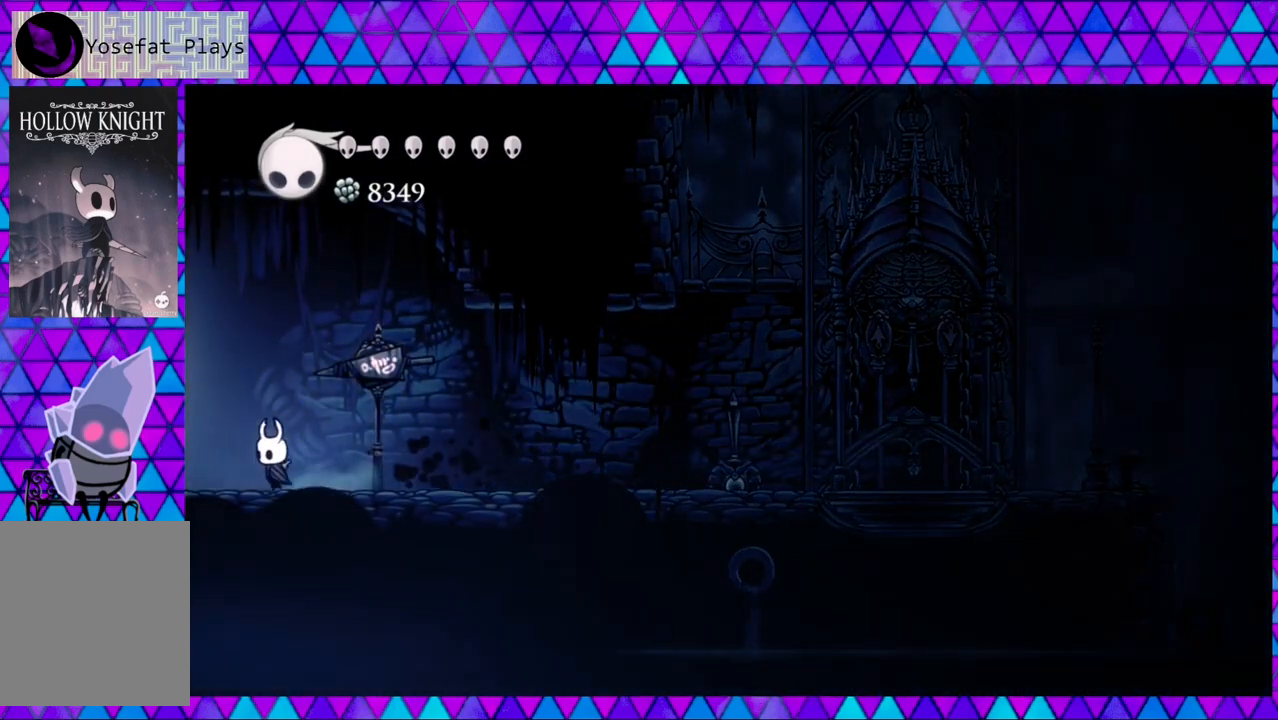
Gameplay with a controller (Nintendo layout); each line is a JSON object with the inputs held at the frame after it. "events" lists button and stick changes between this image and that frame as [ms after this image, input, new state], when the widget could be followed in between. Not read: L3 R3.
{"buttons": ["DPAD_LEFT"], "left_stick": "center", "right_stick": "center", "events": []}
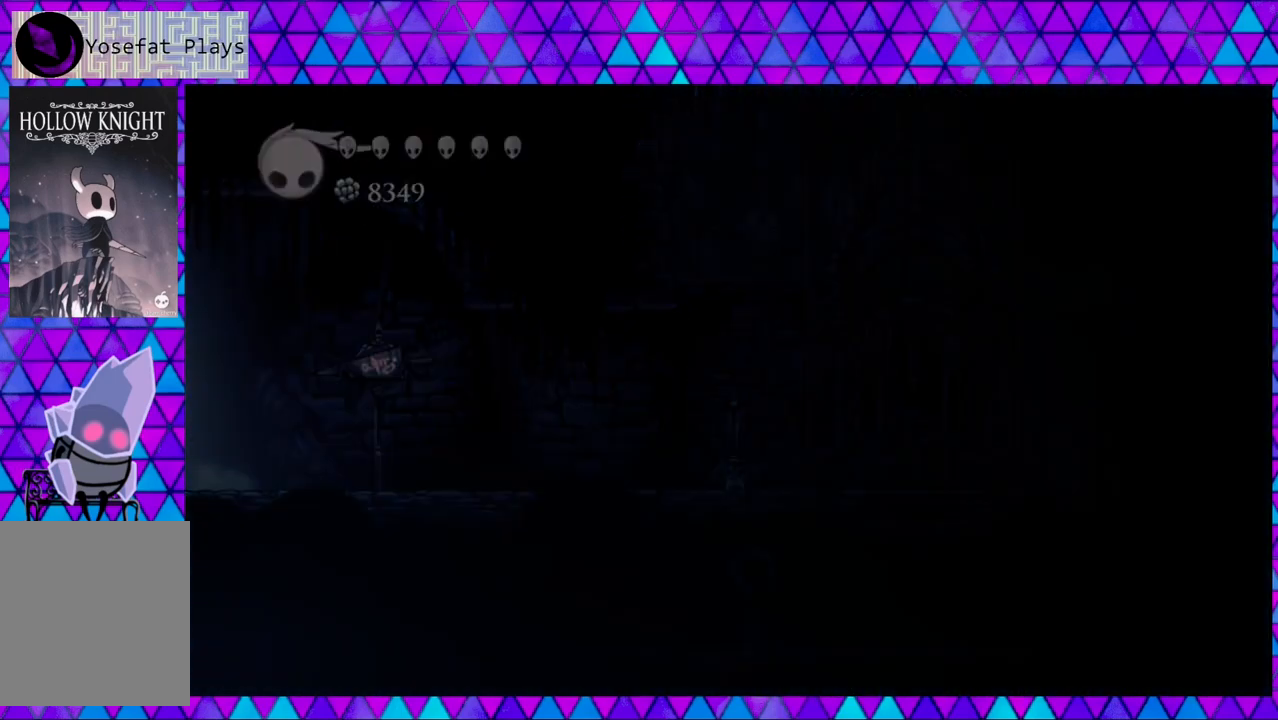
{"buttons": ["DPAD_LEFT"], "left_stick": "center", "right_stick": "center", "events": []}
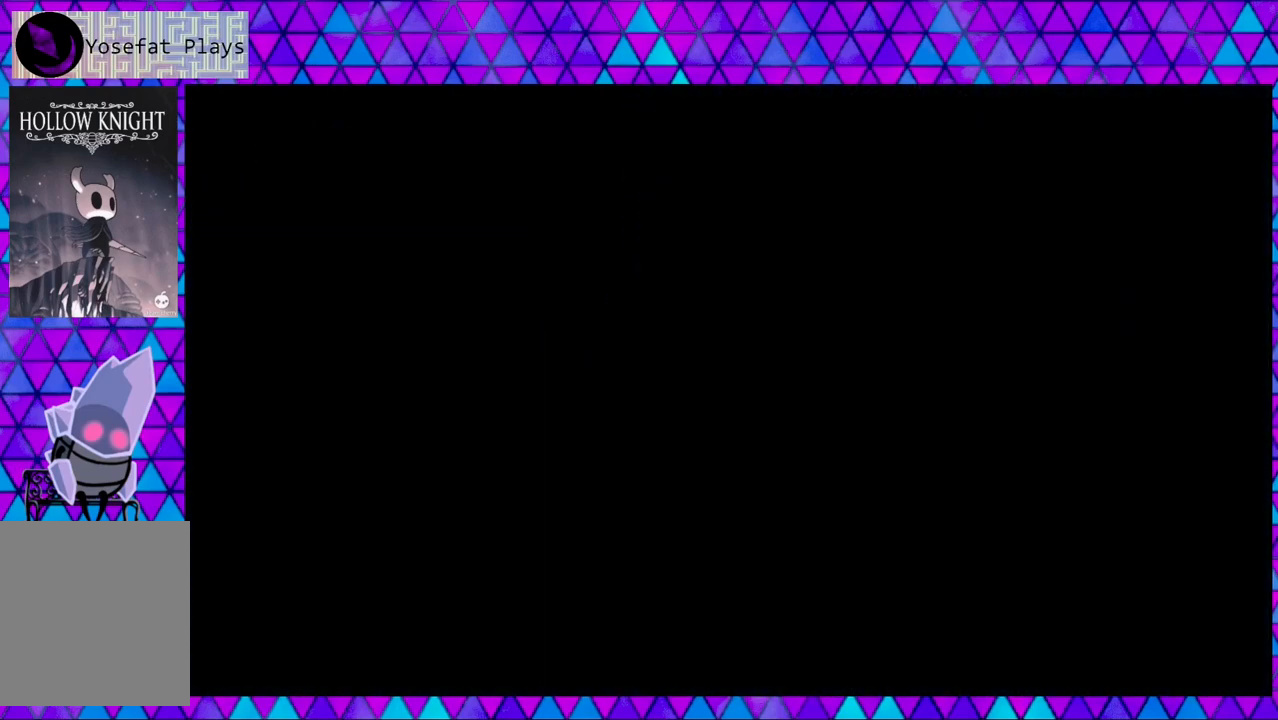
{"buttons": [], "left_stick": "center", "right_stick": "center", "events": [[233, "DPAD_LEFT", "up"]]}
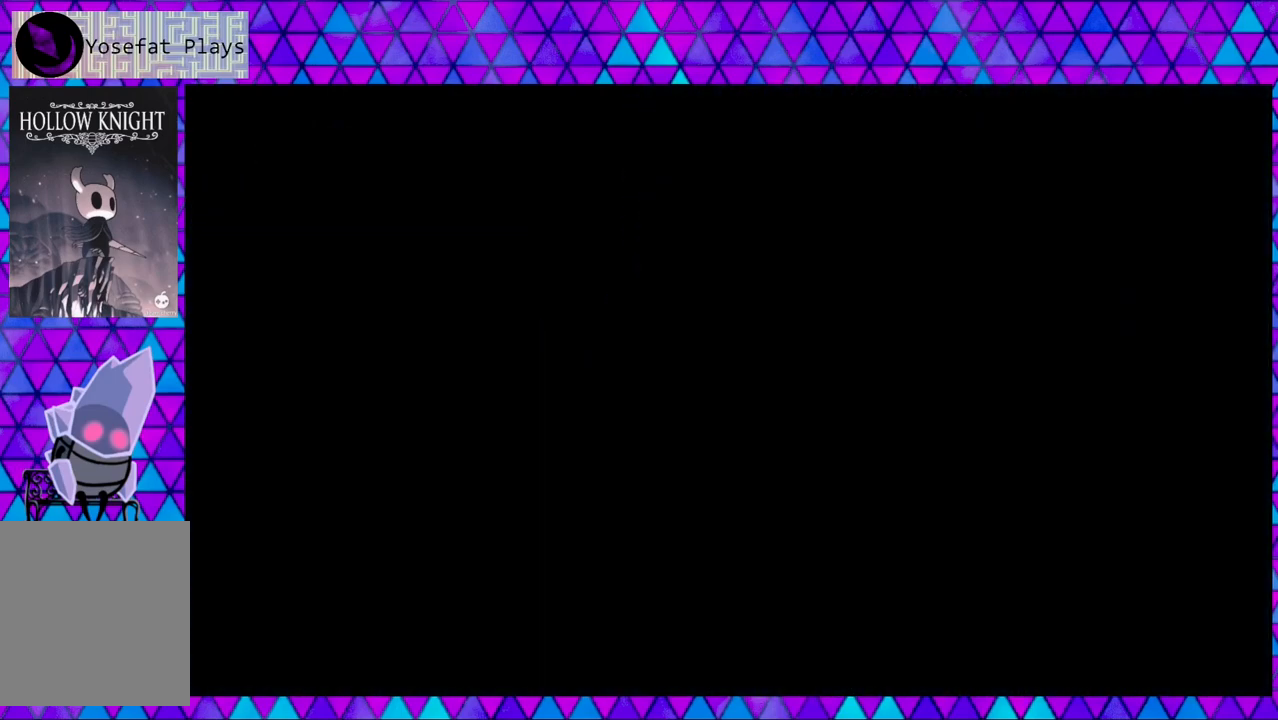
{"buttons": [], "left_stick": "center", "right_stick": "center", "events": []}
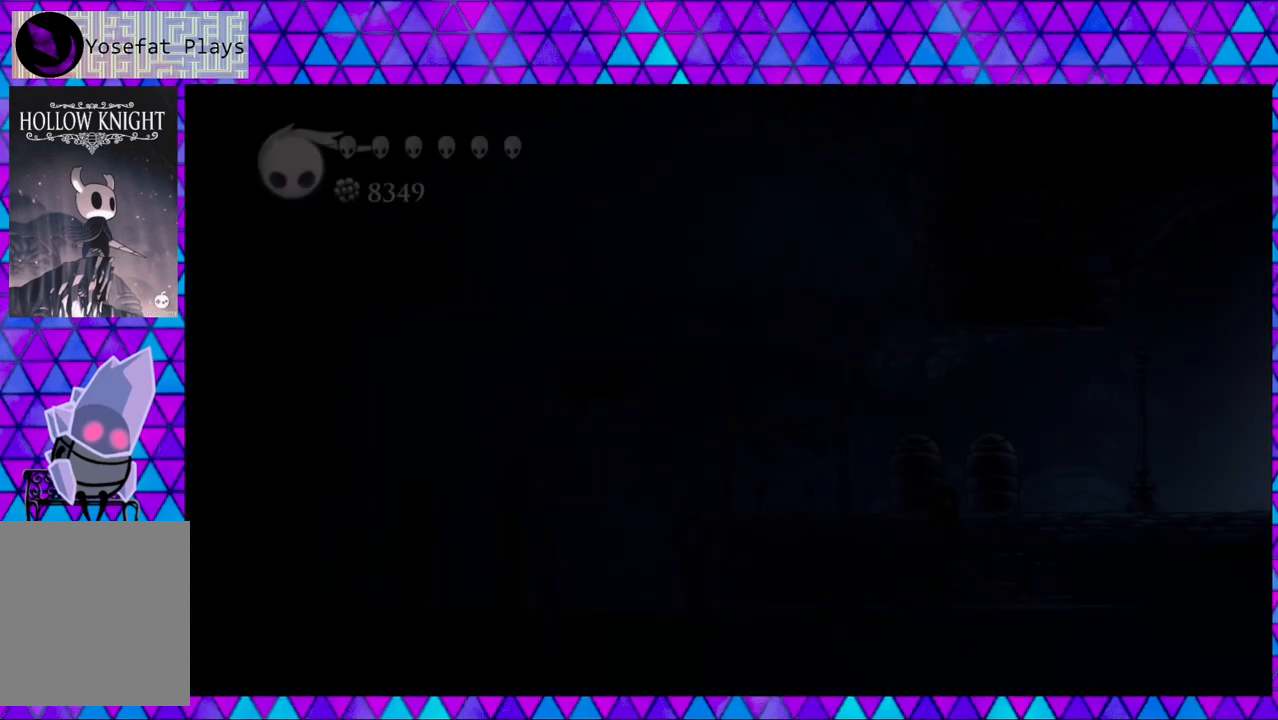
{"buttons": [], "left_stick": "center", "right_stick": "center", "events": []}
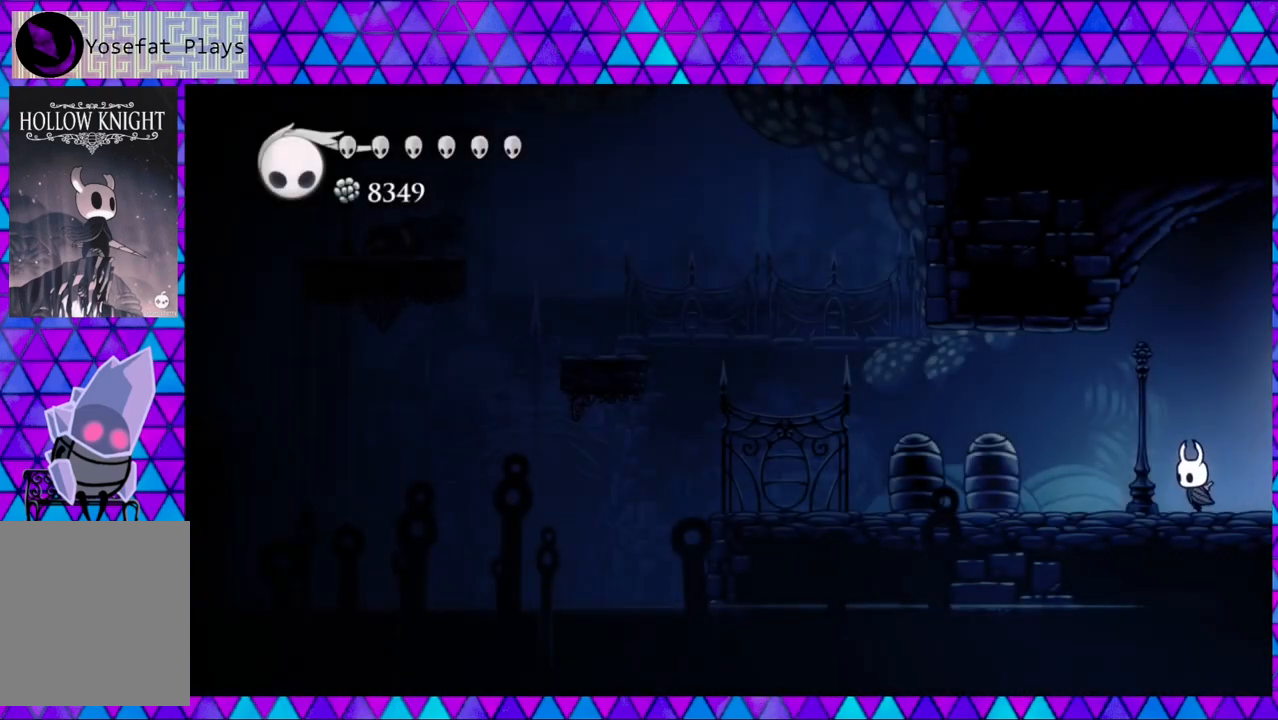
{"buttons": ["DPAD_LEFT"], "left_stick": "center", "right_stick": "center", "events": [[83, "DPAD_LEFT", "down"]]}
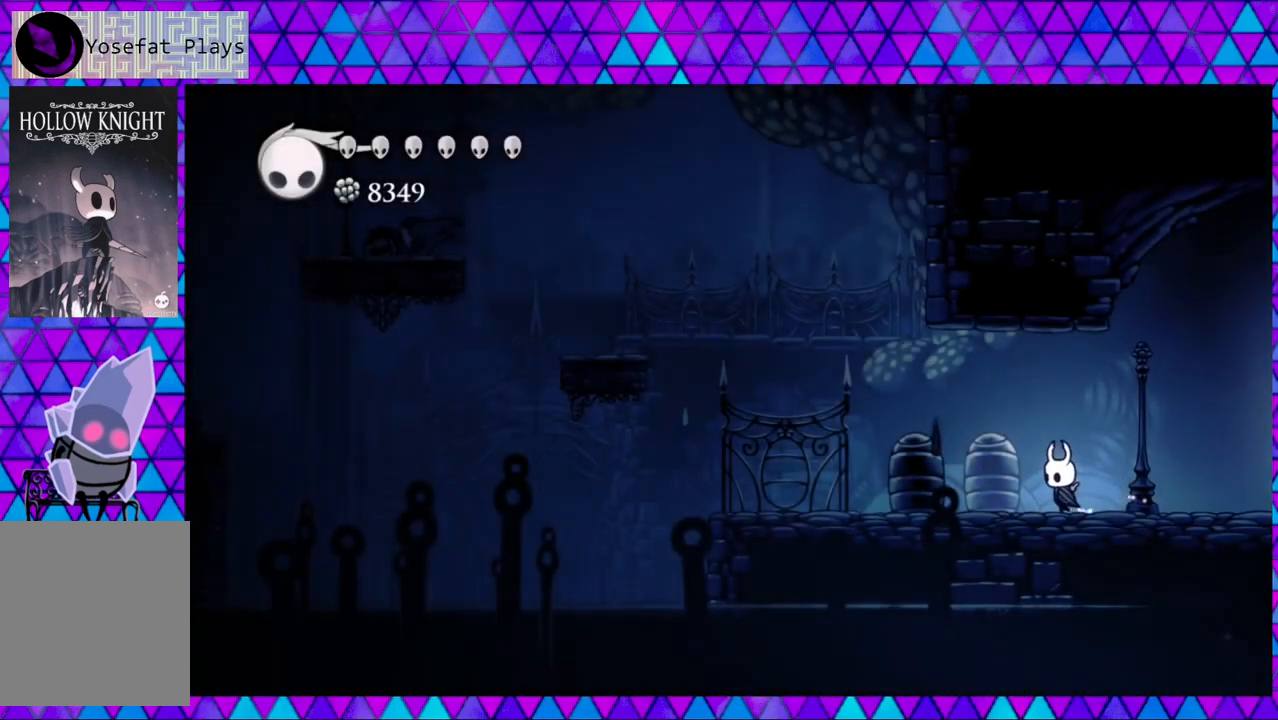
{"buttons": ["DPAD_LEFT"], "left_stick": "center", "right_stick": "center", "events": []}
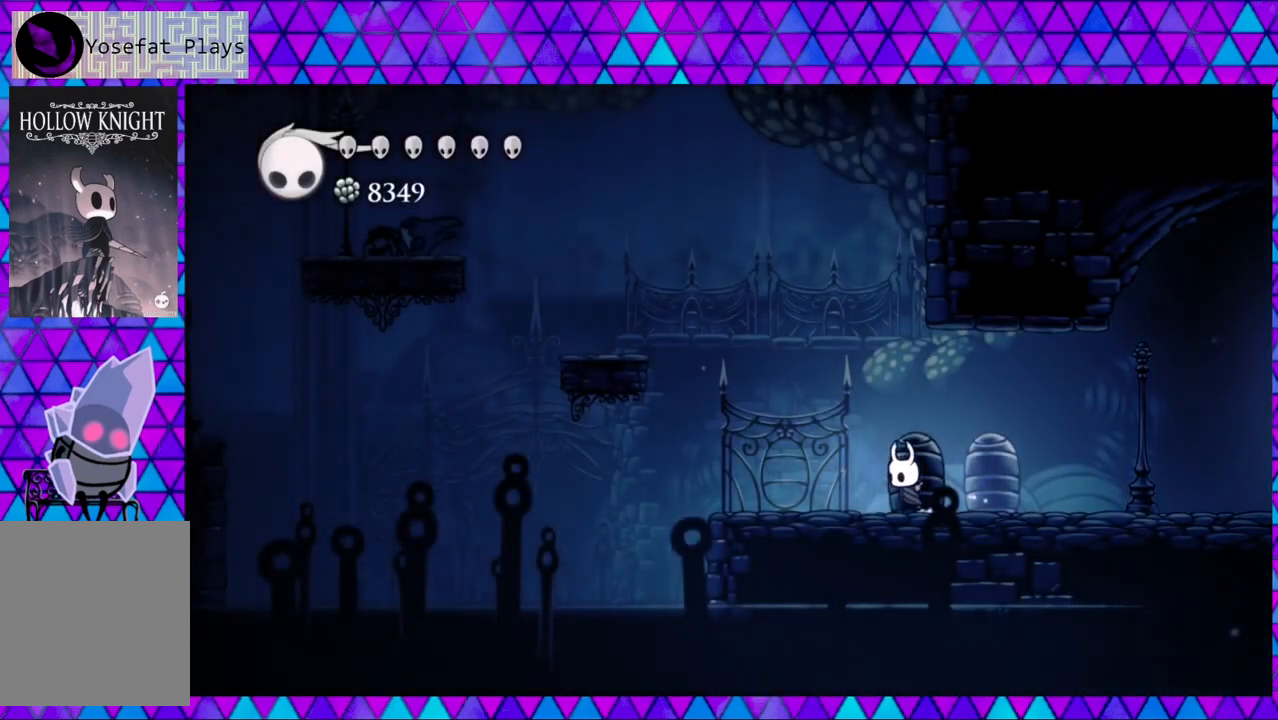
{"buttons": ["DPAD_RIGHT"], "left_stick": "center", "right_stick": "center", "events": [[200, "B", "down"], [250, "DPAD_LEFT", "up"], [400, "DPAD_RIGHT", "down"], [500, "B", "up"]]}
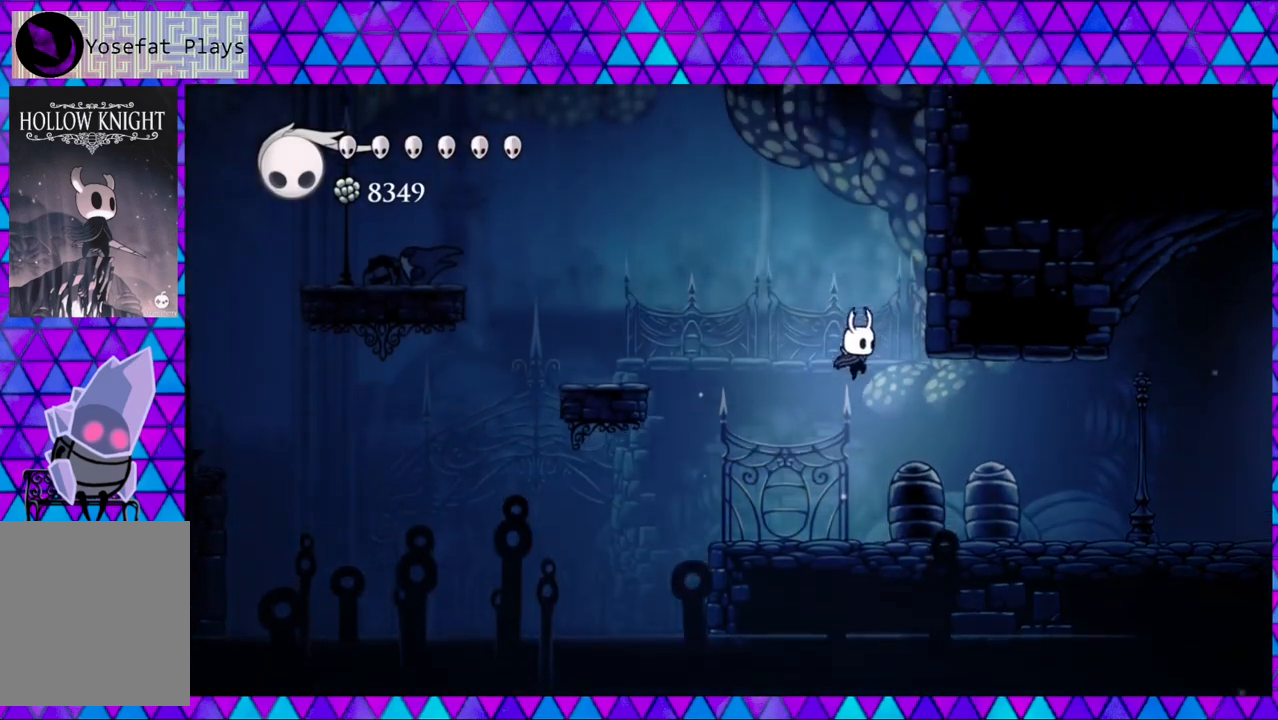
{"buttons": ["DPAD_RIGHT"], "left_stick": "center", "right_stick": "center", "events": [[67, "B", "down"], [483, "B", "up"]]}
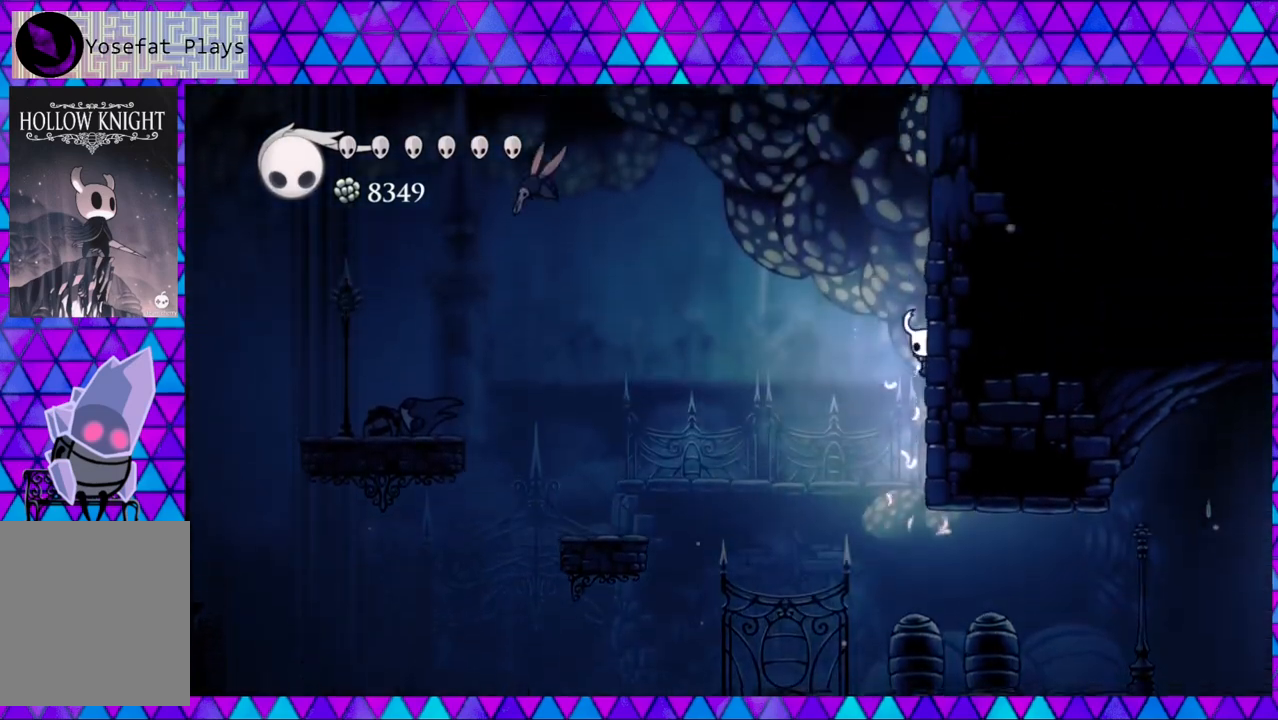
{"buttons": ["B", "DPAD_RIGHT"], "left_stick": "center", "right_stick": "center", "events": [[67, "B", "down"], [433, "B", "up"], [483, "B", "down"]]}
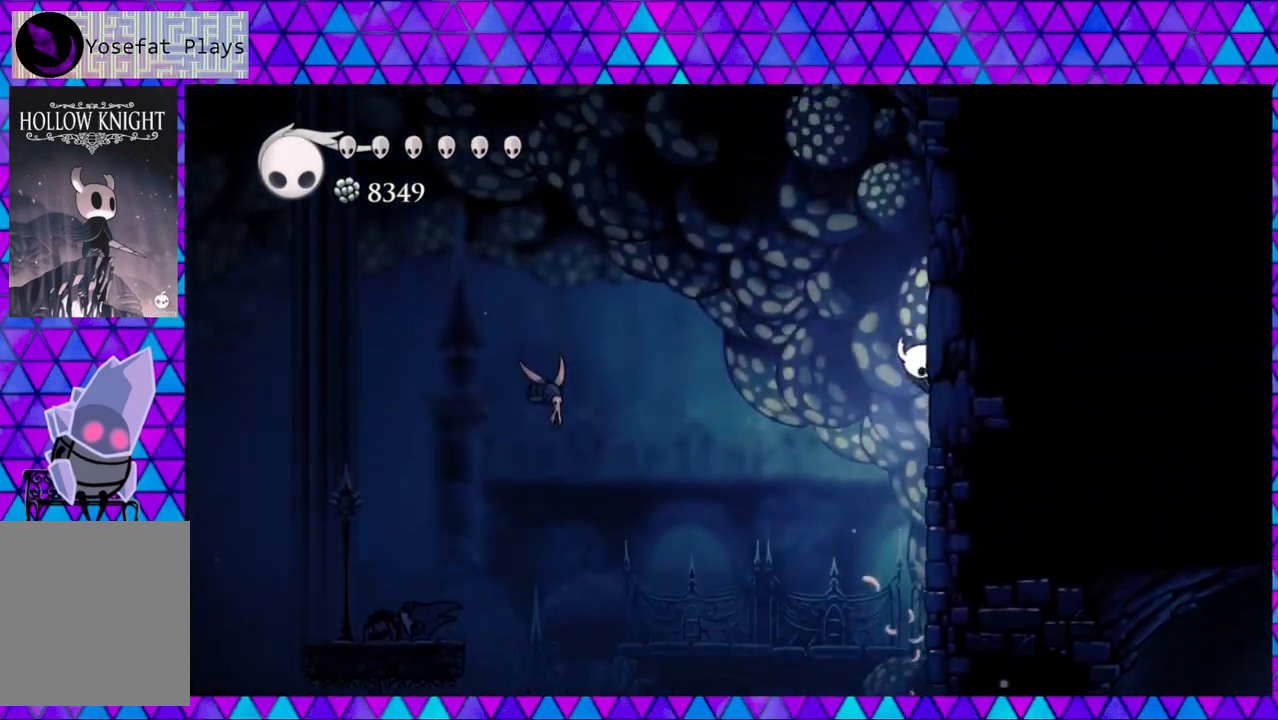
{"buttons": ["B", "DPAD_RIGHT"], "left_stick": "center", "right_stick": "center", "events": [[350, "B", "up"], [417, "B", "down"]]}
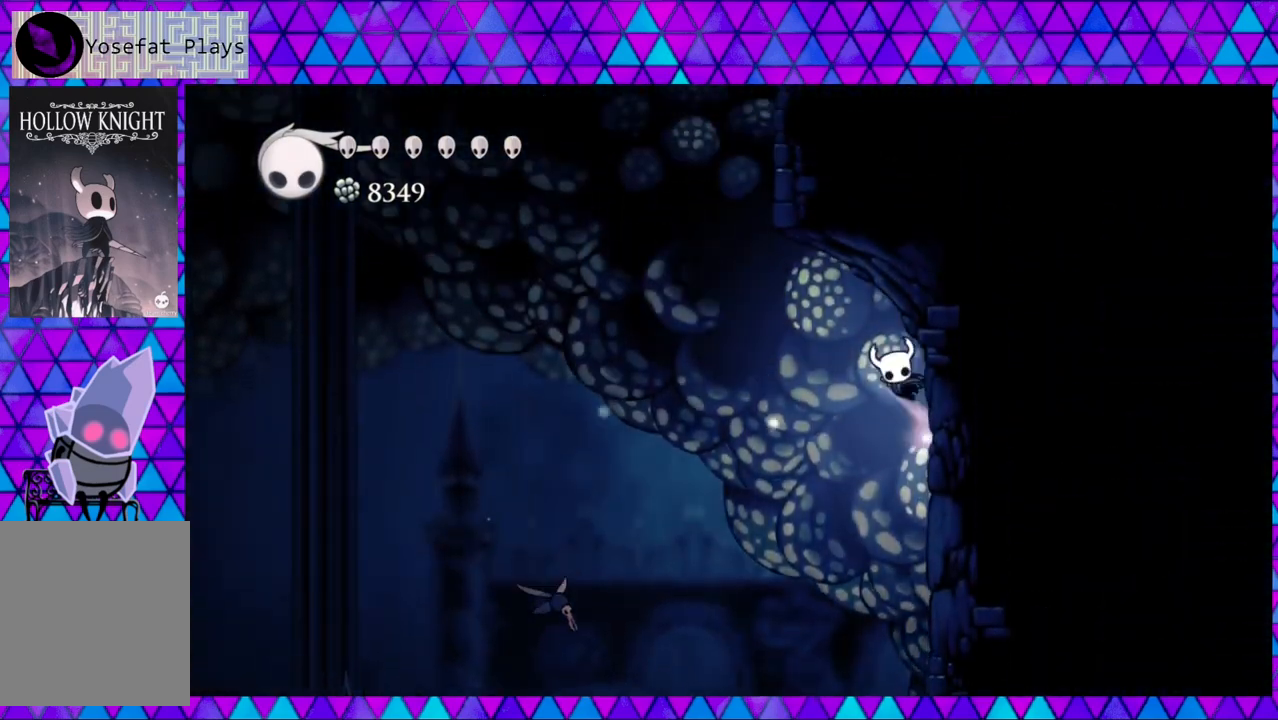
{"buttons": ["DPAD_RIGHT"], "left_stick": "center", "right_stick": "center", "events": [[183, "B", "up"]]}
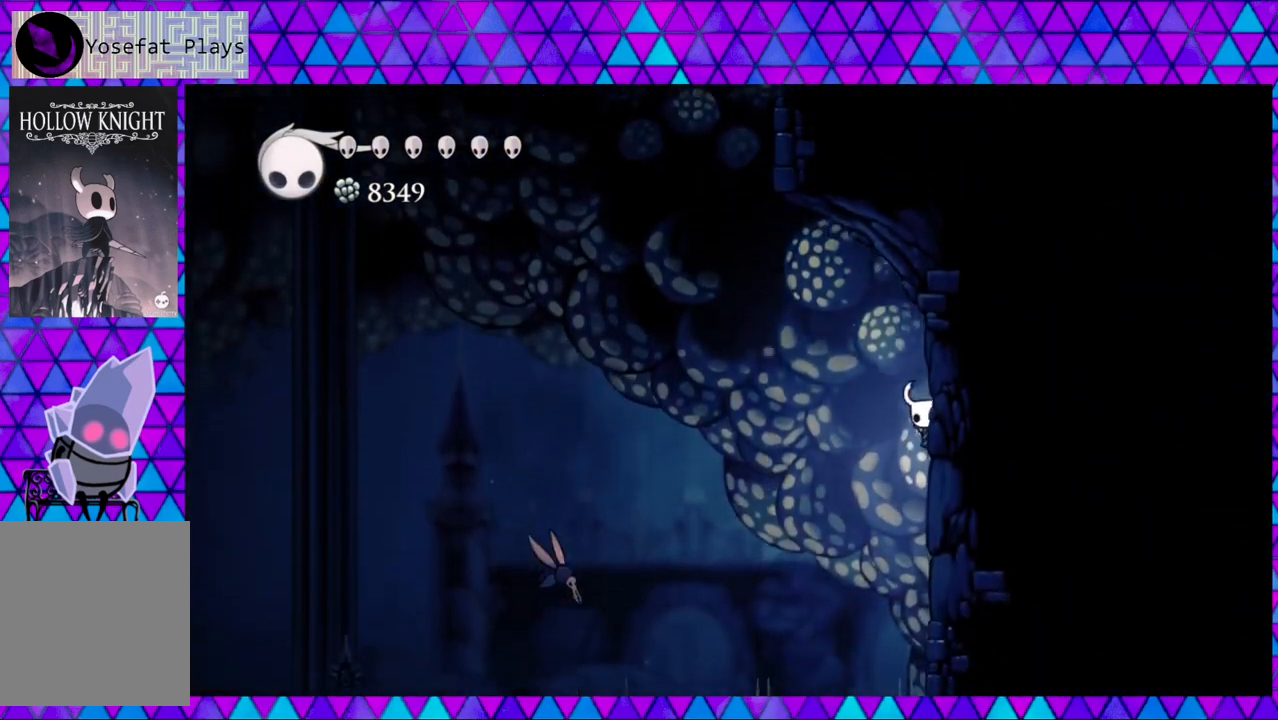
{"buttons": ["B", "DPAD_LEFT"], "left_stick": "center", "right_stick": "center", "events": [[83, "B", "down"], [83, "DPAD_RIGHT", "up"], [83, "DPAD_UP", "down"], [117, "DPAD_LEFT", "down"], [117, "DPAD_UP", "up"]]}
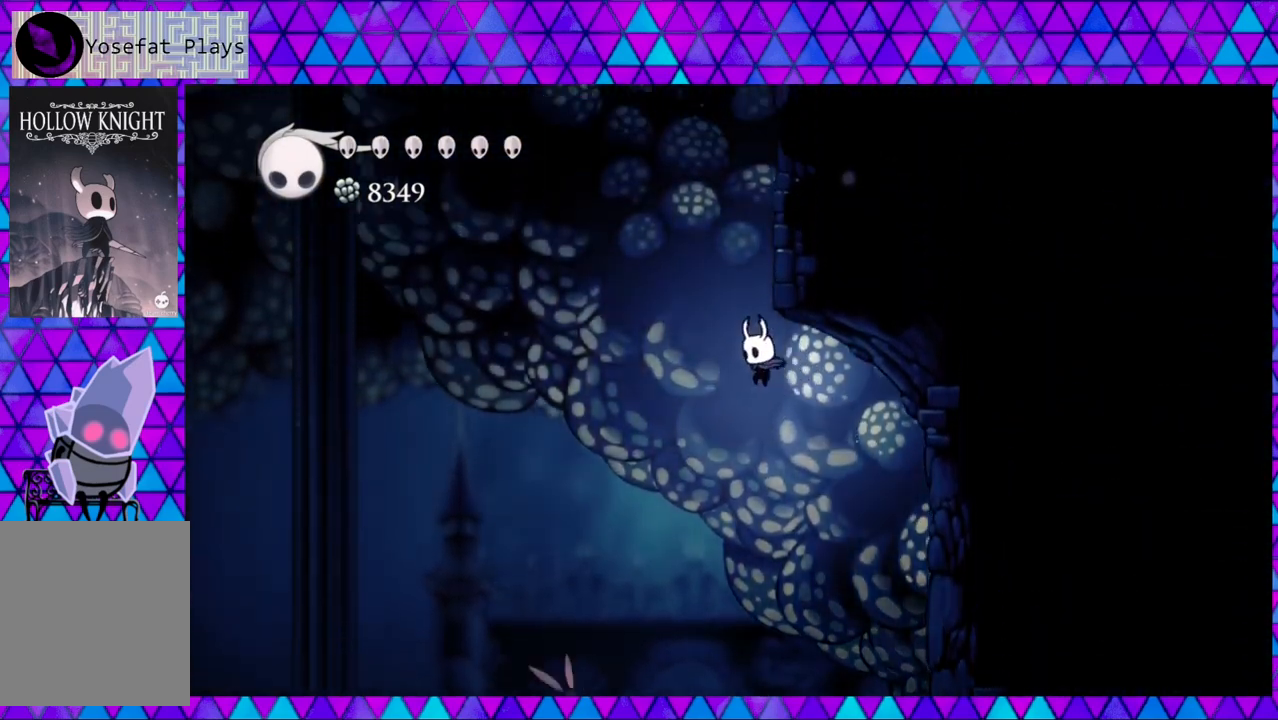
{"buttons": ["B", "DPAD_RIGHT"], "left_stick": "center", "right_stick": "center", "events": [[67, "B", "up"], [83, "B", "down"], [150, "DPAD_LEFT", "up"], [283, "DPAD_RIGHT", "down"]]}
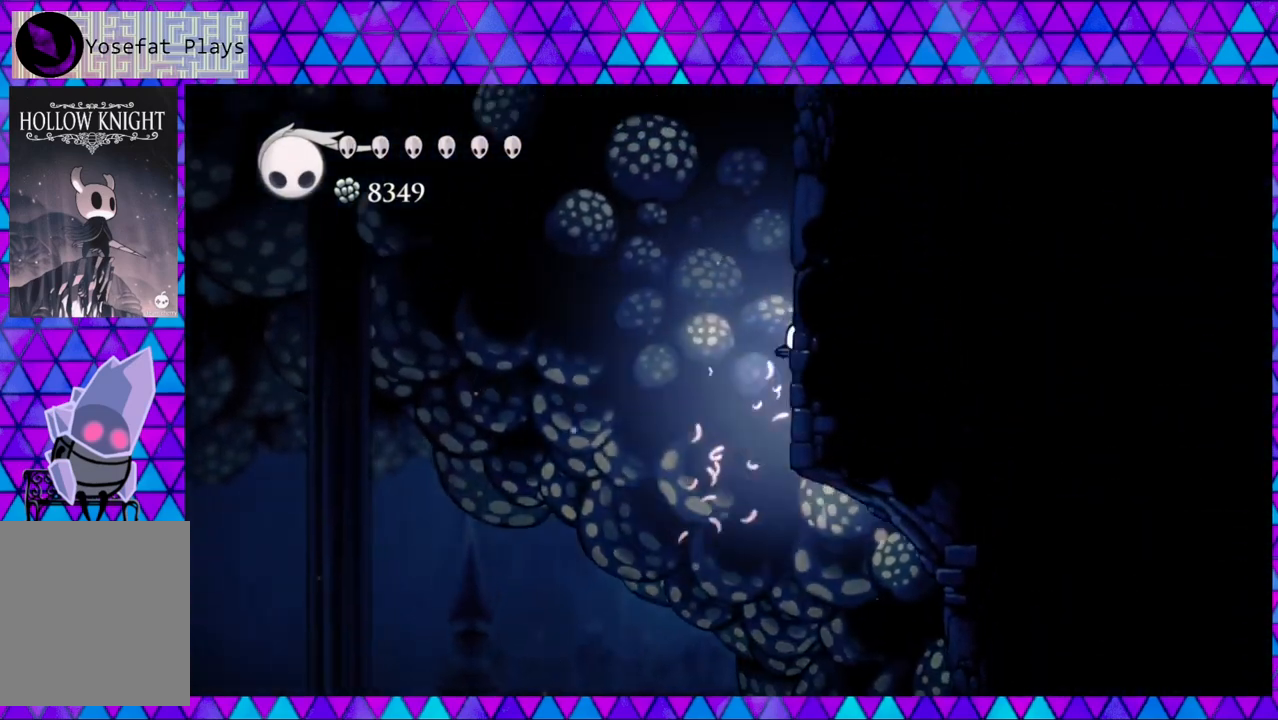
{"buttons": ["B", "DPAD_RIGHT"], "left_stick": "center", "right_stick": "center", "events": [[50, "B", "up"], [100, "B", "down"], [400, "B", "up"], [450, "B", "down"]]}
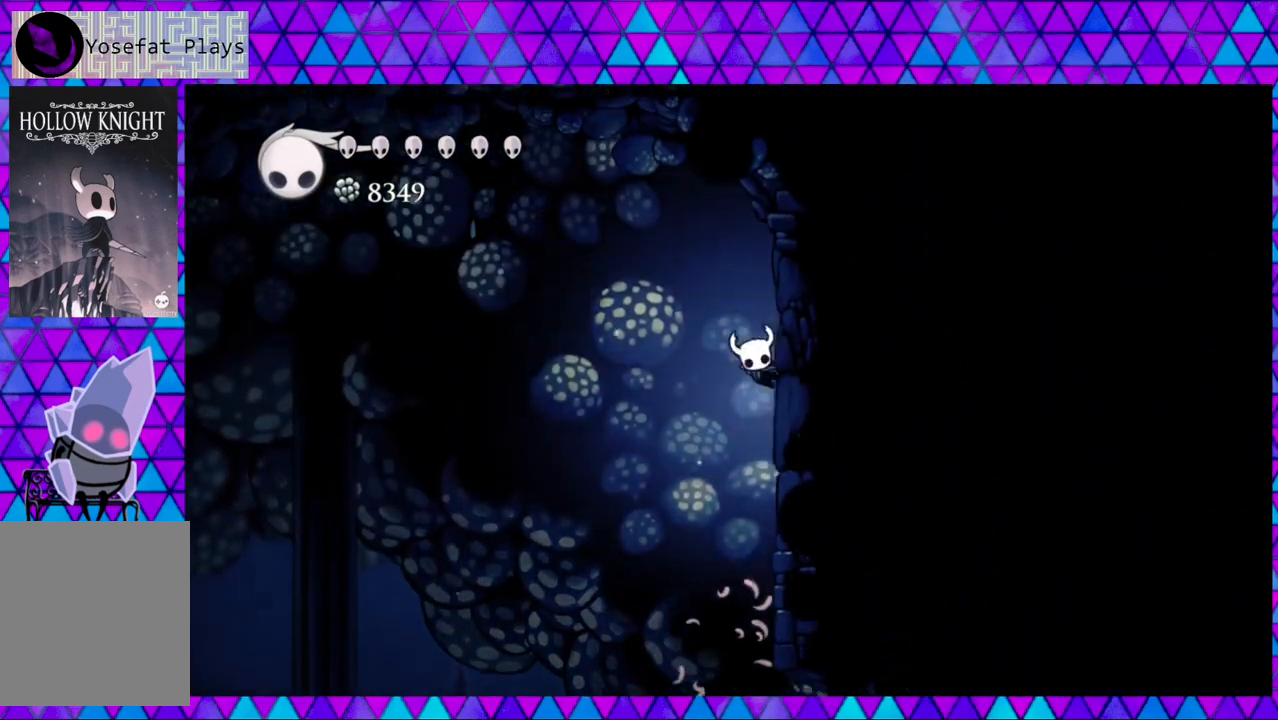
{"buttons": ["B", "DPAD_RIGHT"], "left_stick": "center", "right_stick": "center", "events": [[233, "B", "up"], [417, "B", "down"]]}
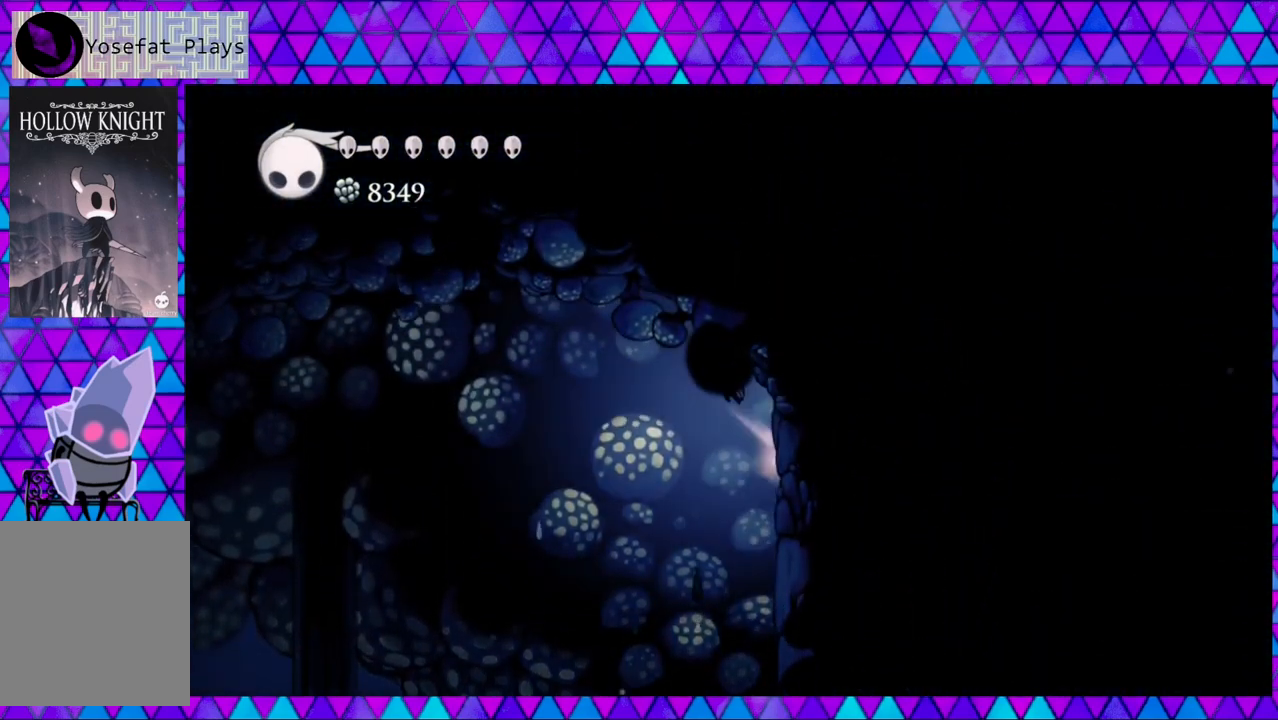
{"buttons": ["L2", "DPAD_RIGHT"], "left_stick": "center", "right_stick": "center", "events": [[50, "B", "up"], [367, "L2", "down"], [450, "DPAD_UP", "down"], [483, "DPAD_UP", "up"]]}
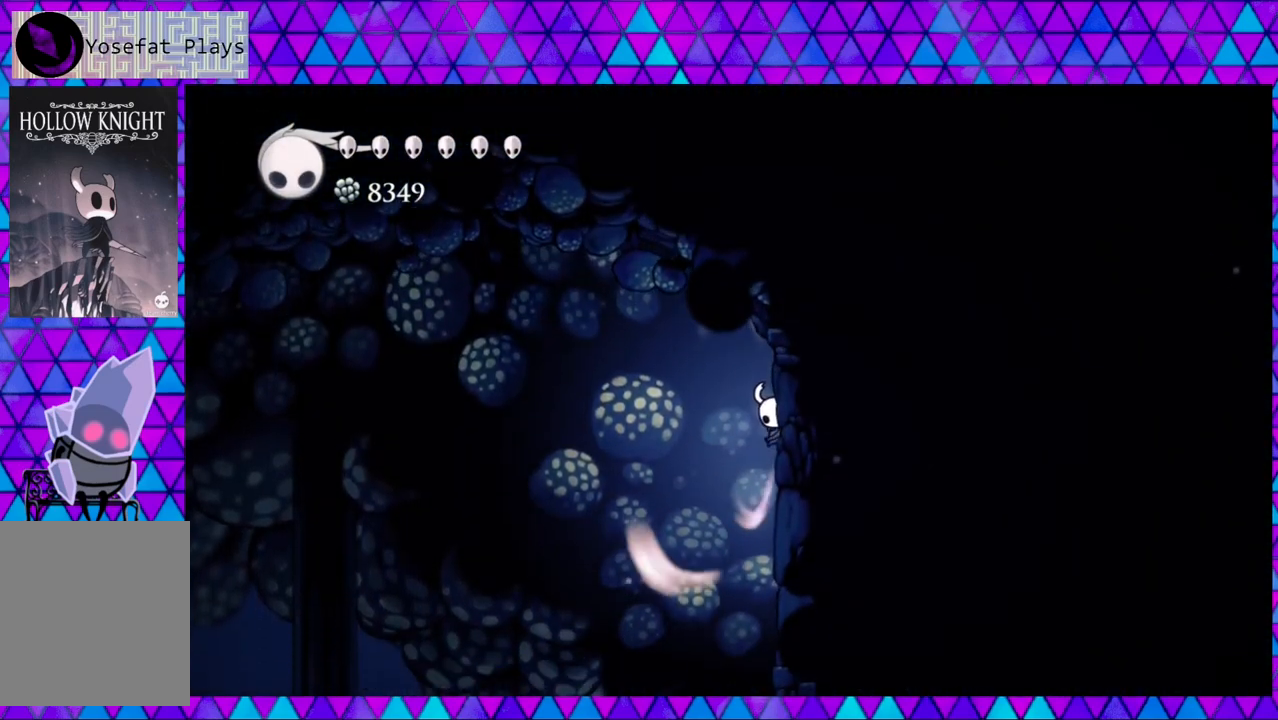
{"buttons": ["L2"], "left_stick": "center", "right_stick": "center", "events": [[150, "DPAD_RIGHT", "up"]]}
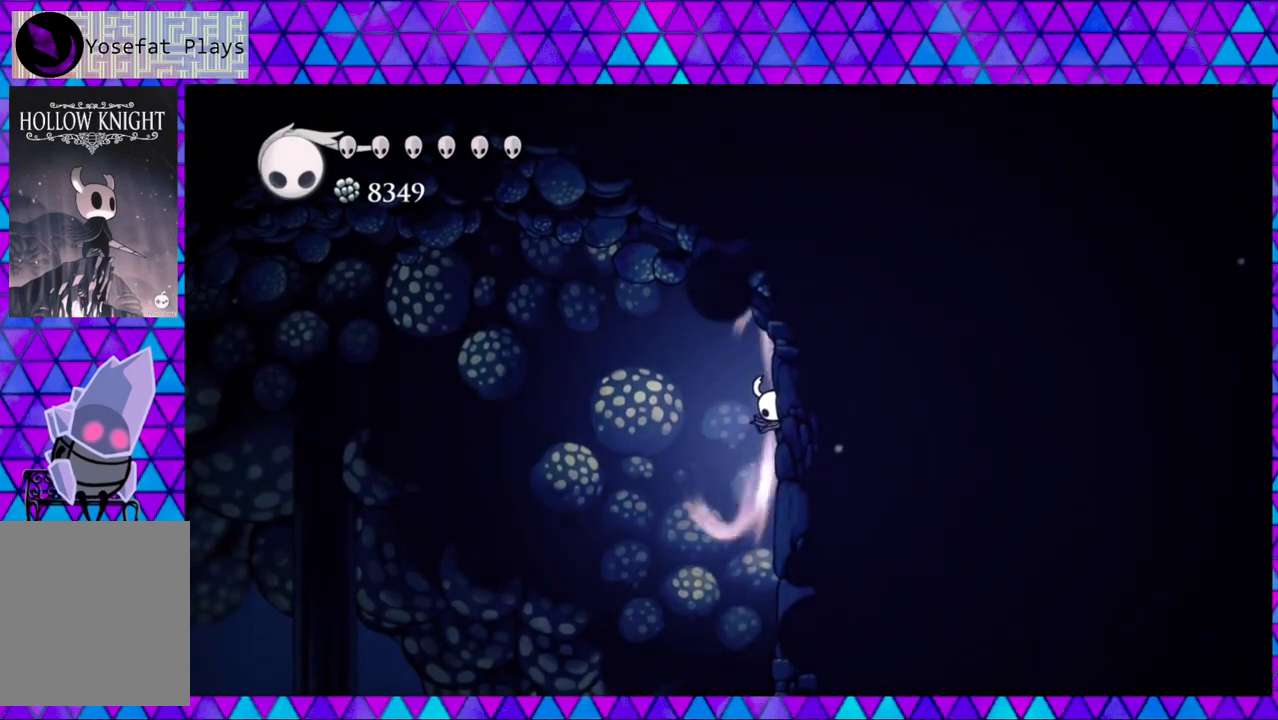
{"buttons": ["DPAD_LEFT"], "left_stick": "center", "right_stick": "center", "events": [[17, "DPAD_LEFT", "down"], [500, "L2", "up"]]}
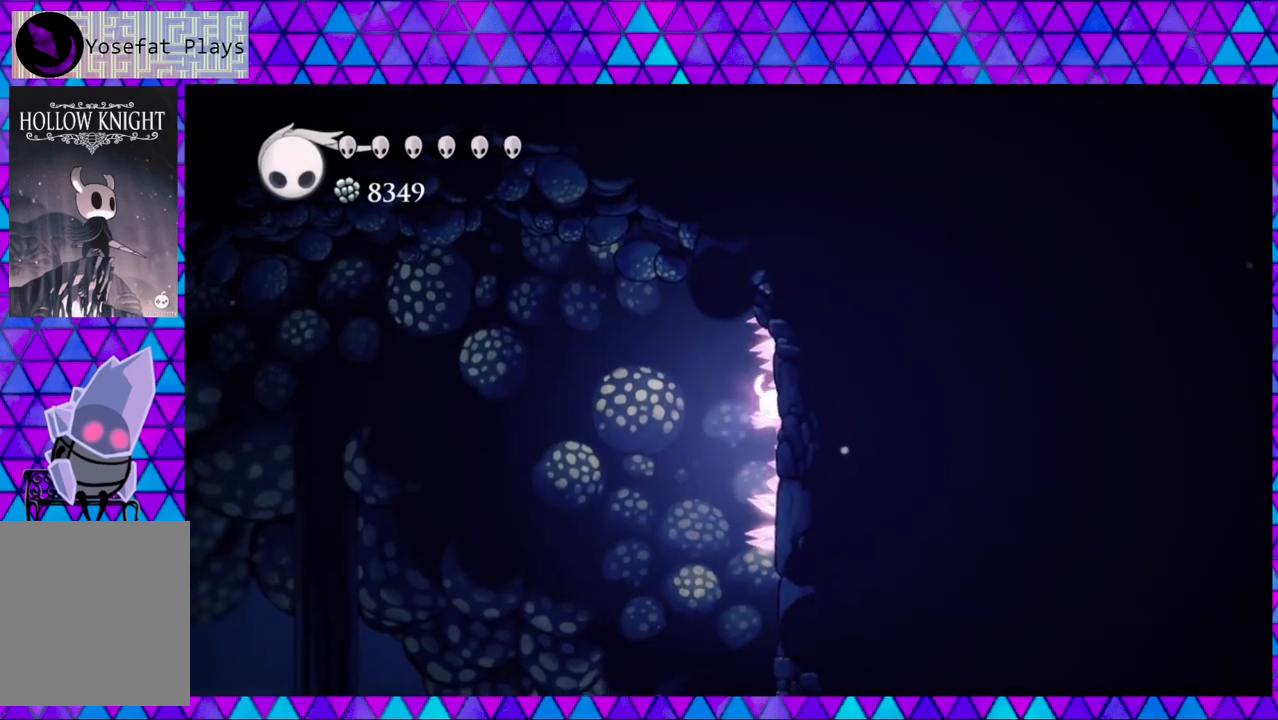
{"buttons": ["DPAD_LEFT"], "left_stick": "center", "right_stick": "center", "events": []}
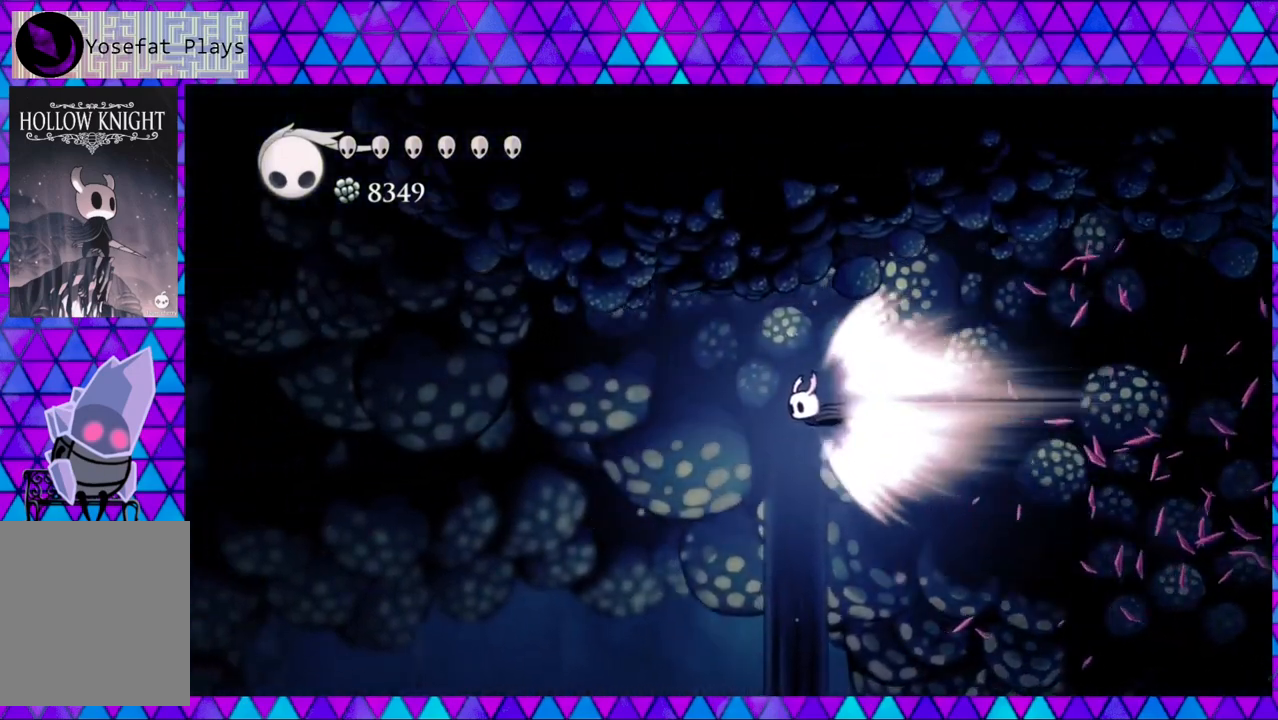
{"buttons": ["DPAD_LEFT"], "left_stick": "center", "right_stick": "center", "events": []}
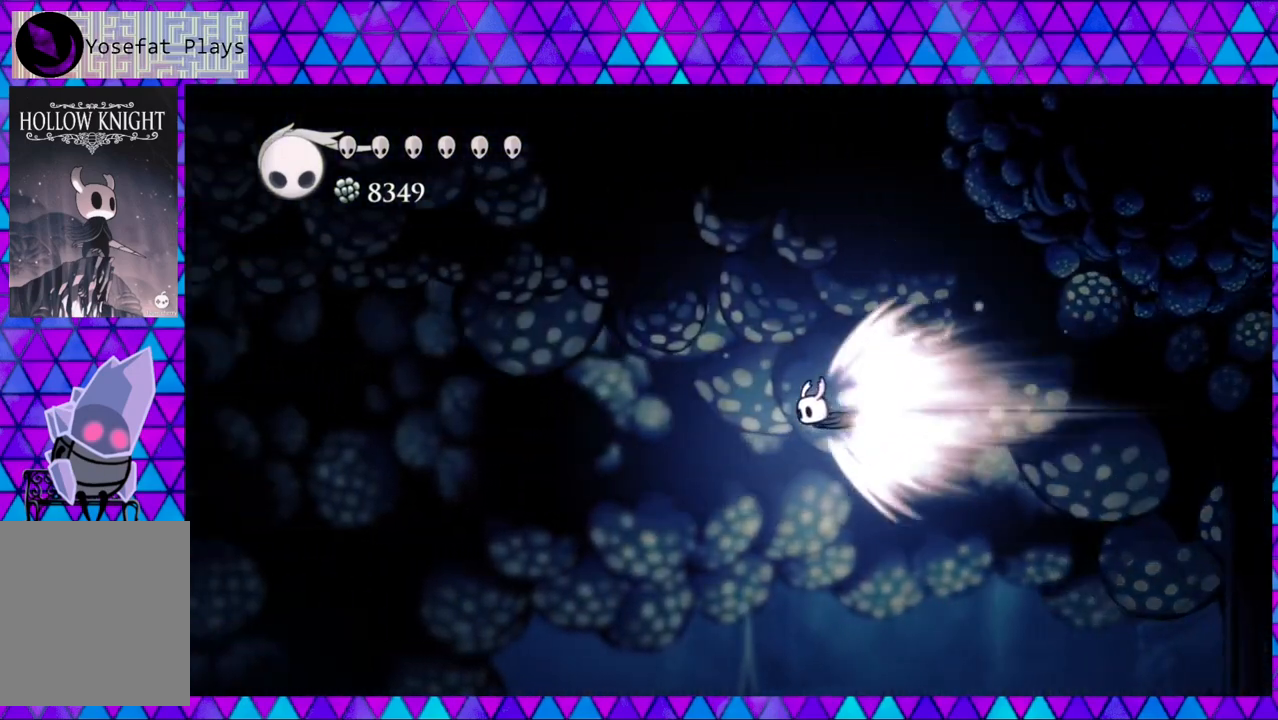
{"buttons": ["DPAD_LEFT"], "left_stick": "center", "right_stick": "center", "events": []}
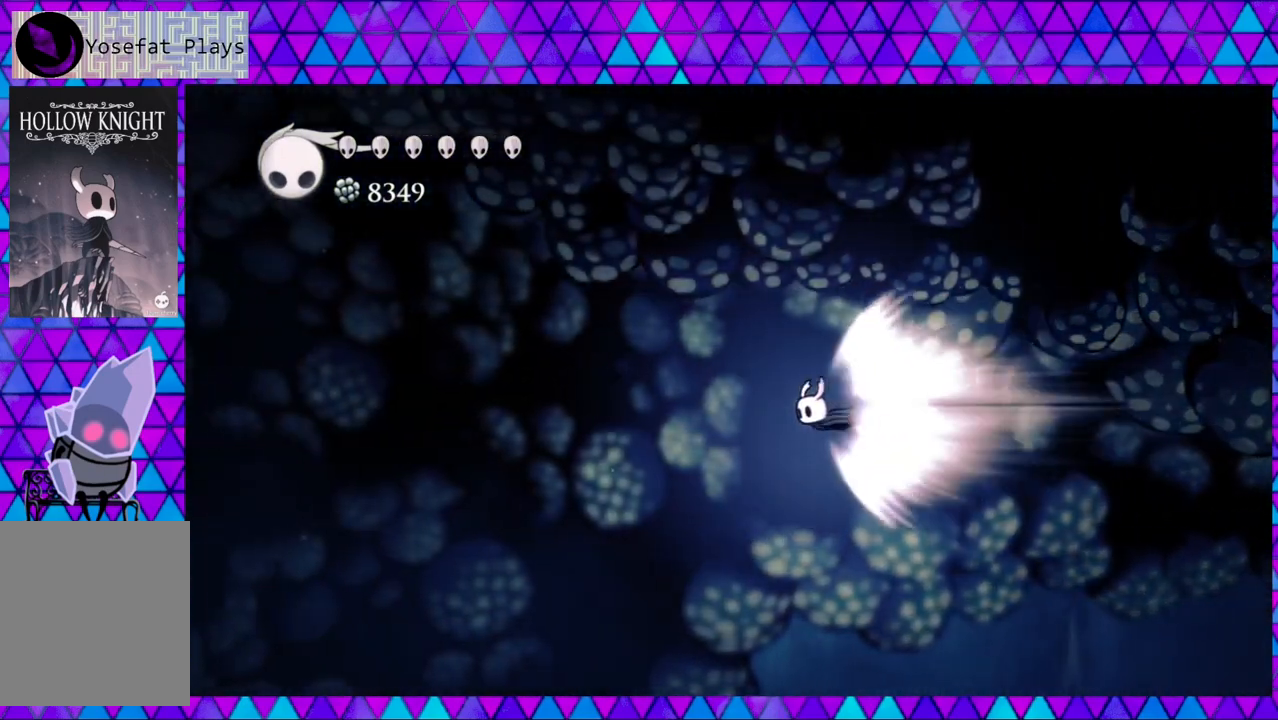
{"buttons": [], "left_stick": "center", "right_stick": "center", "events": [[183, "DPAD_LEFT", "up"]]}
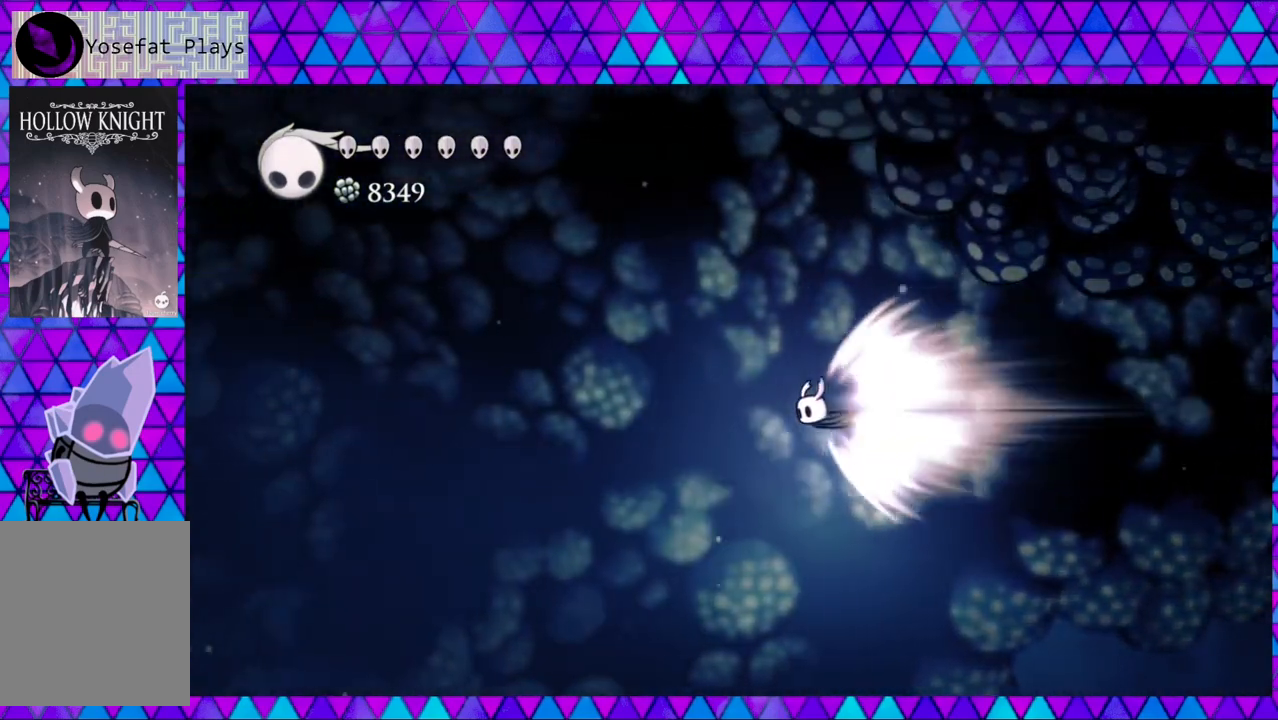
{"buttons": [], "left_stick": "center", "right_stick": "center", "events": []}
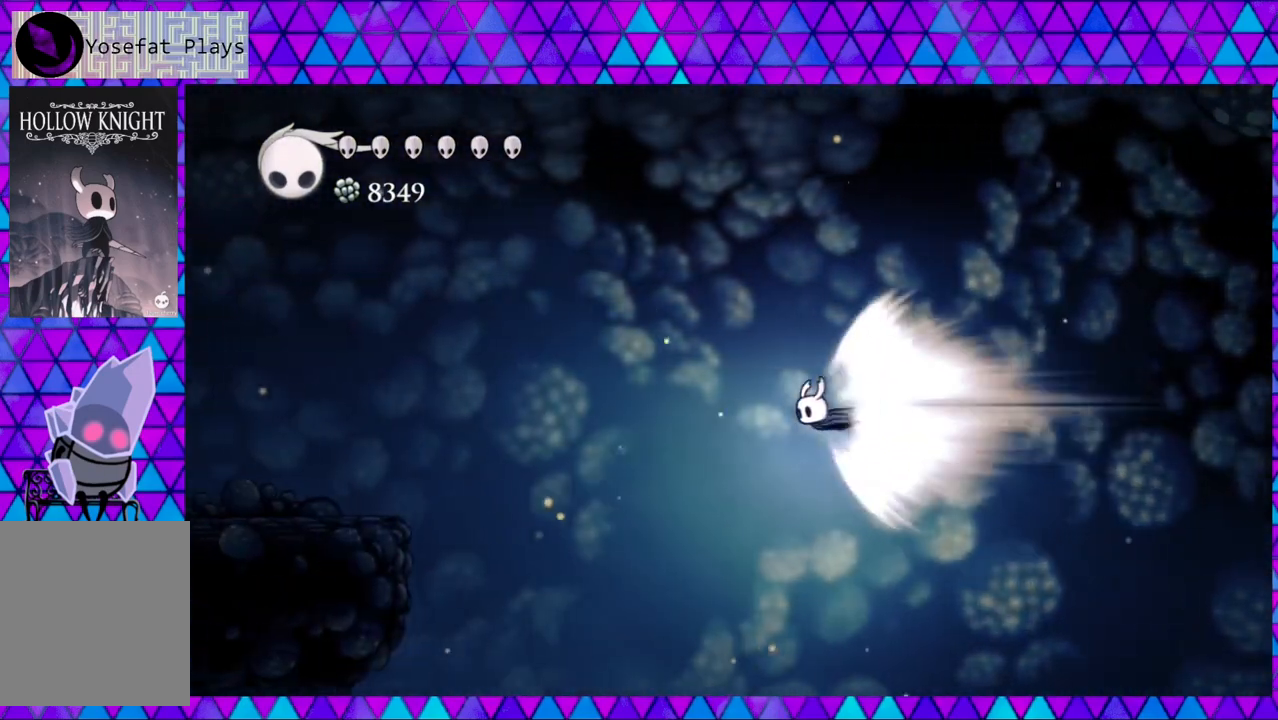
{"buttons": [], "left_stick": "center", "right_stick": "center", "events": []}
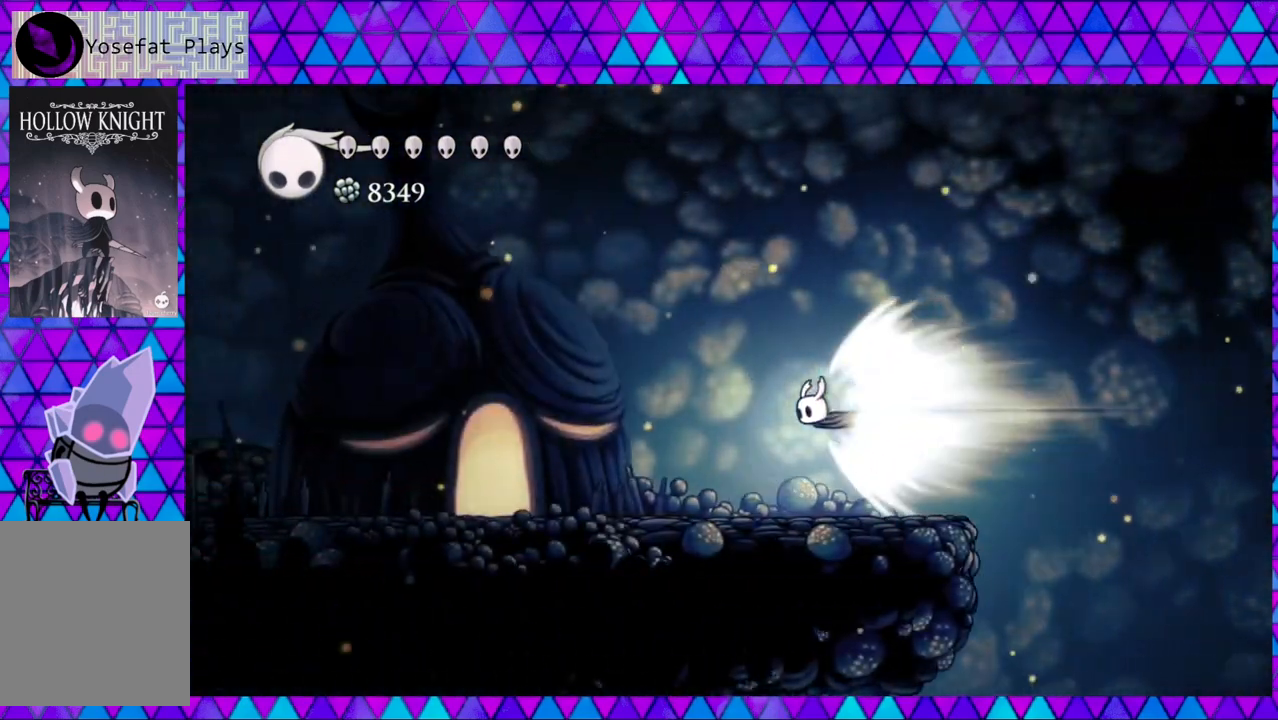
{"buttons": [], "left_stick": "center", "right_stick": "center", "events": [[217, "B", "down"], [367, "B", "up"]]}
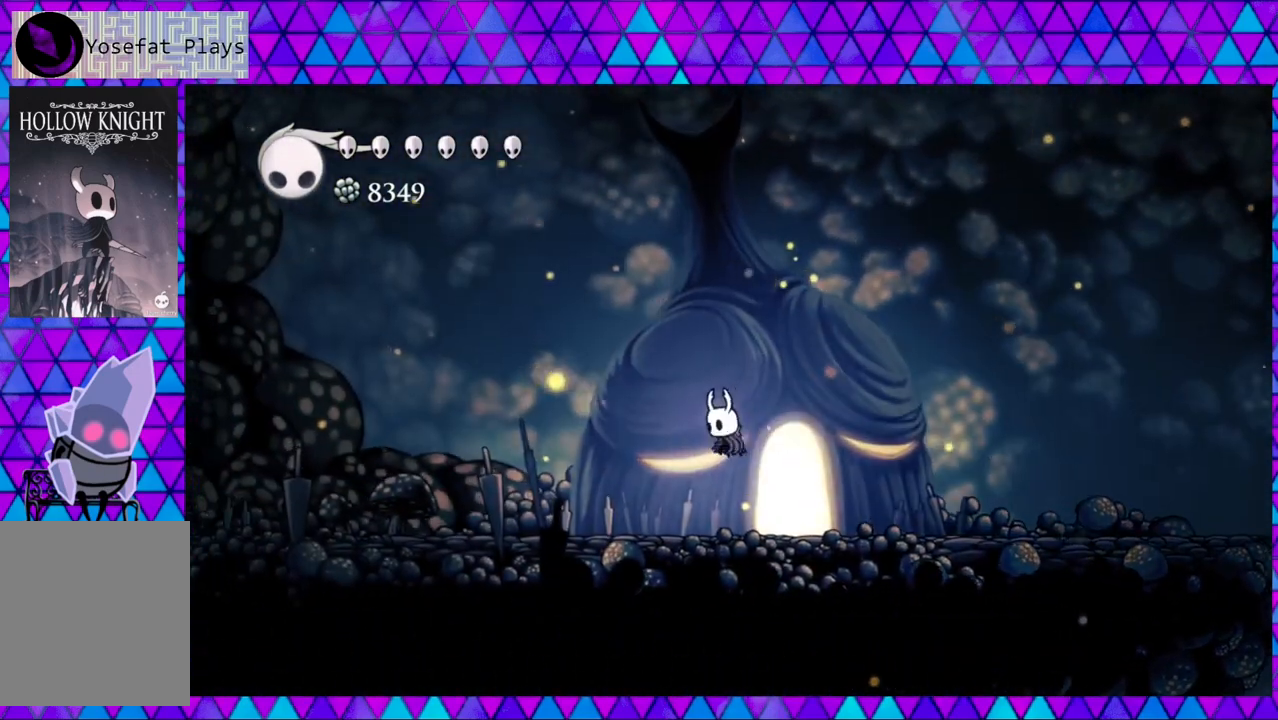
{"buttons": ["DPAD_RIGHT"], "left_stick": "center", "right_stick": "center", "events": [[217, "DPAD_RIGHT", "down"]]}
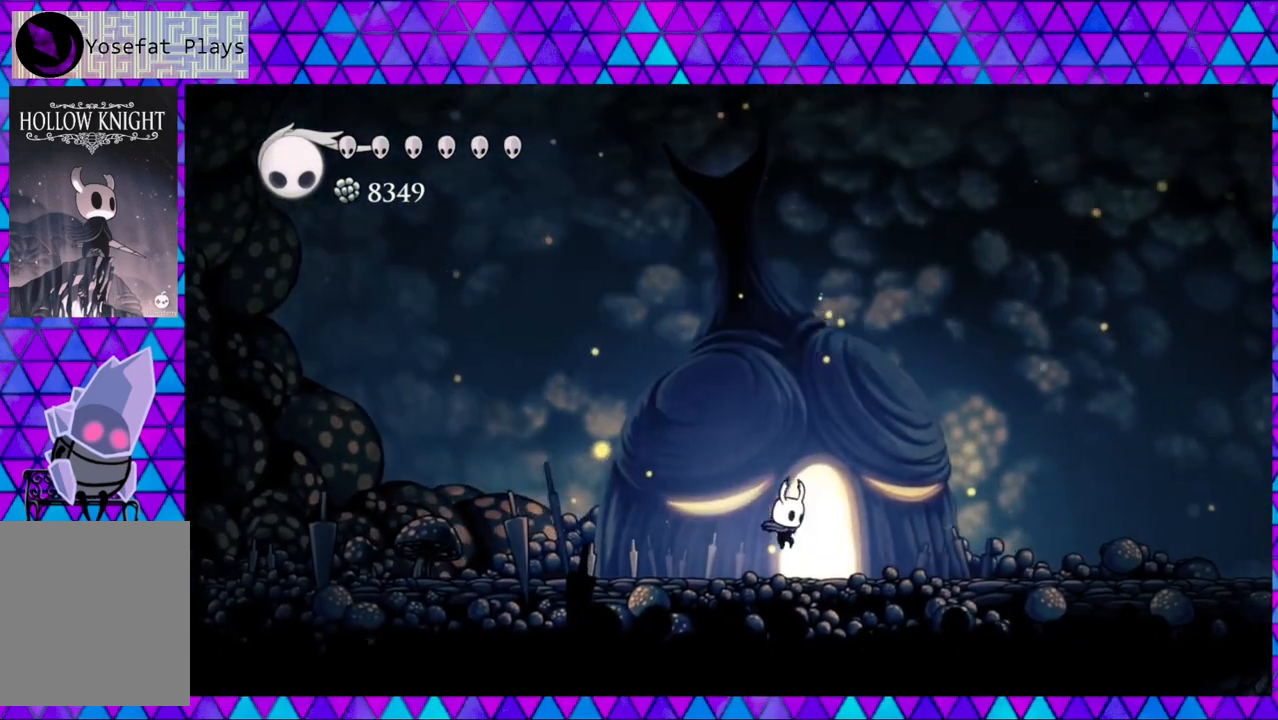
{"buttons": [], "left_stick": "center", "right_stick": "center", "events": [[50, "DPAD_RIGHT", "up"], [233, "DPAD_UP", "down"], [317, "DPAD_UP", "up"]]}
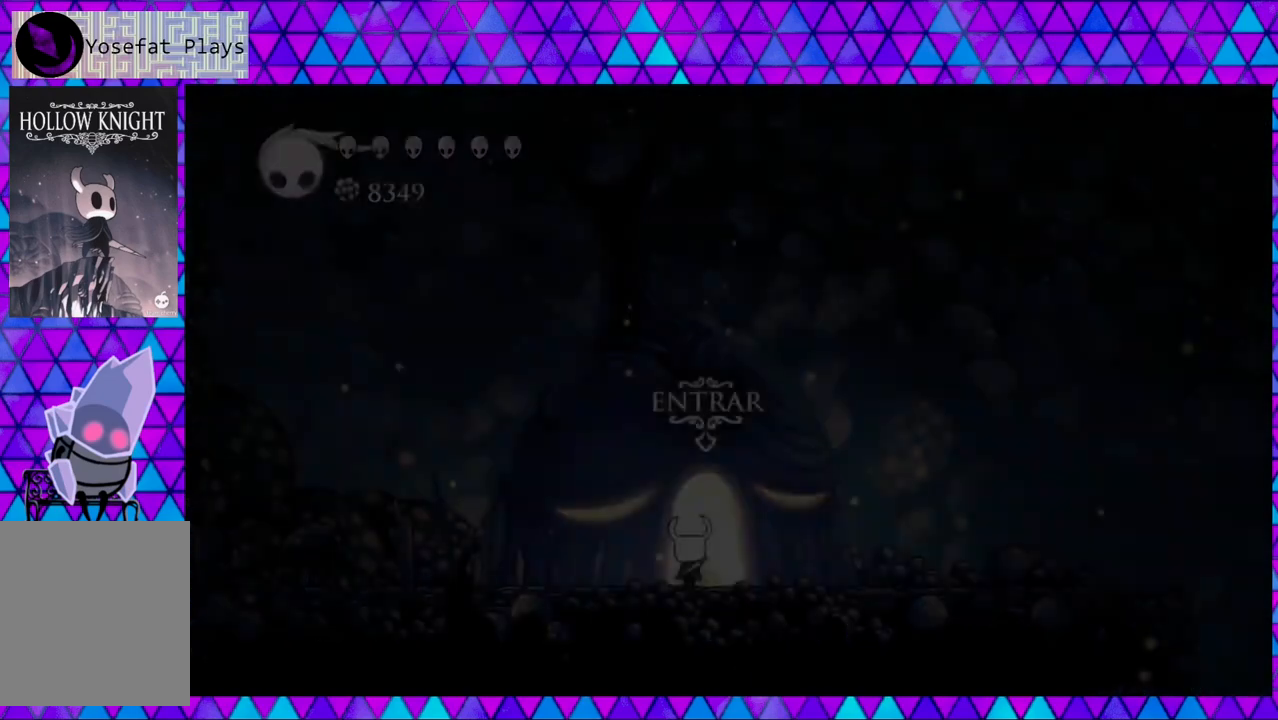
{"buttons": [], "left_stick": "center", "right_stick": "center", "events": []}
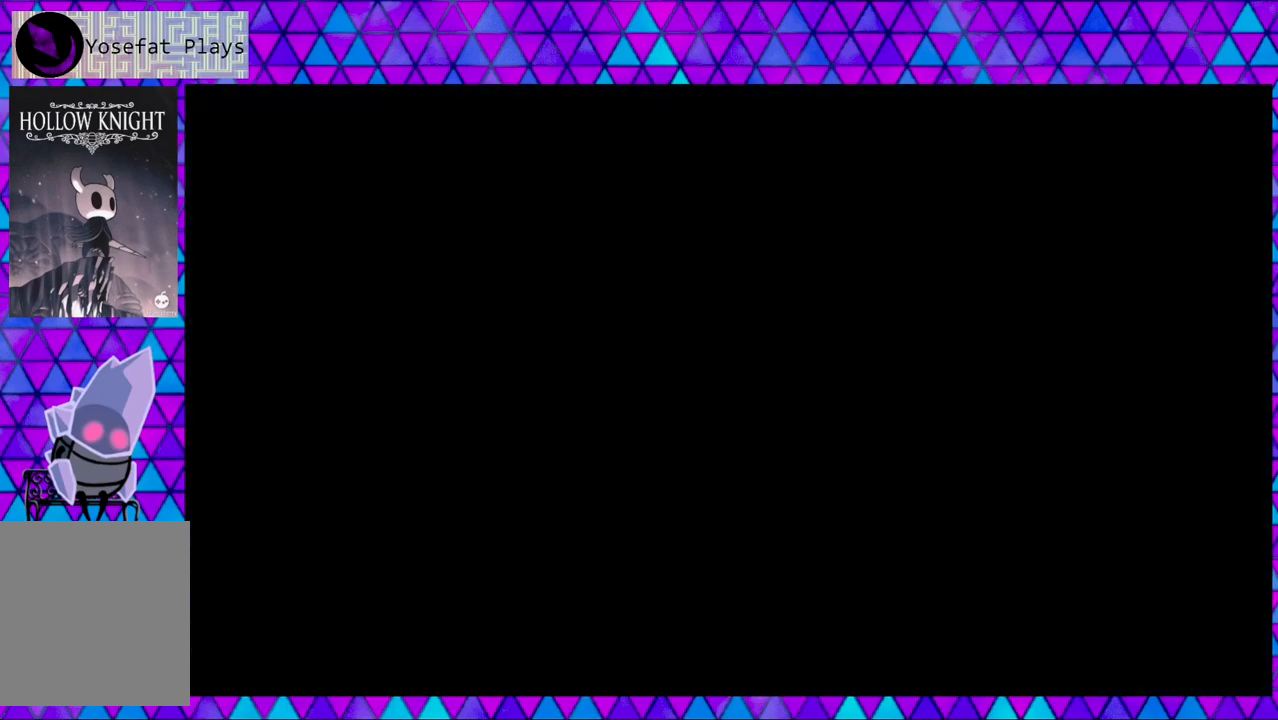
{"buttons": [], "left_stick": "center", "right_stick": "center", "events": []}